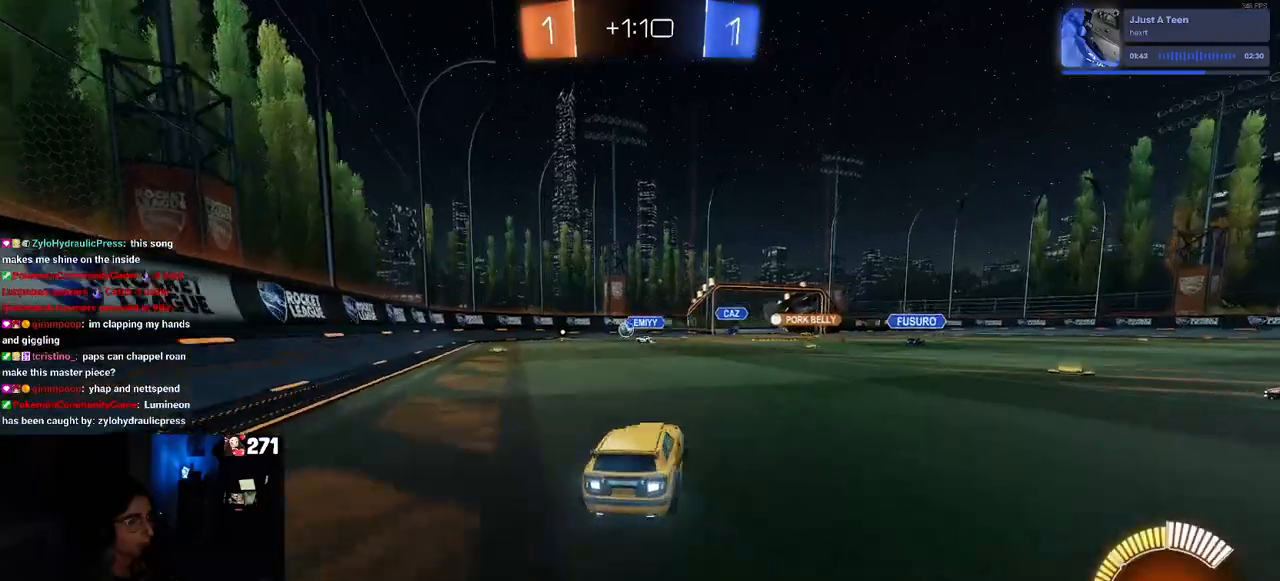
Gameplay with a controller (PlayStation layout); each line is a JSON object with the inputs held at the frame after it. "events" lists button and stick changes between this image and that frame as [ms after this image, input, new state], when the widget could be followed in between.
{"buttons": ["R2"], "left_stick": "center", "right_stick": "center", "events": [[117, "left_stick", "center"]]}
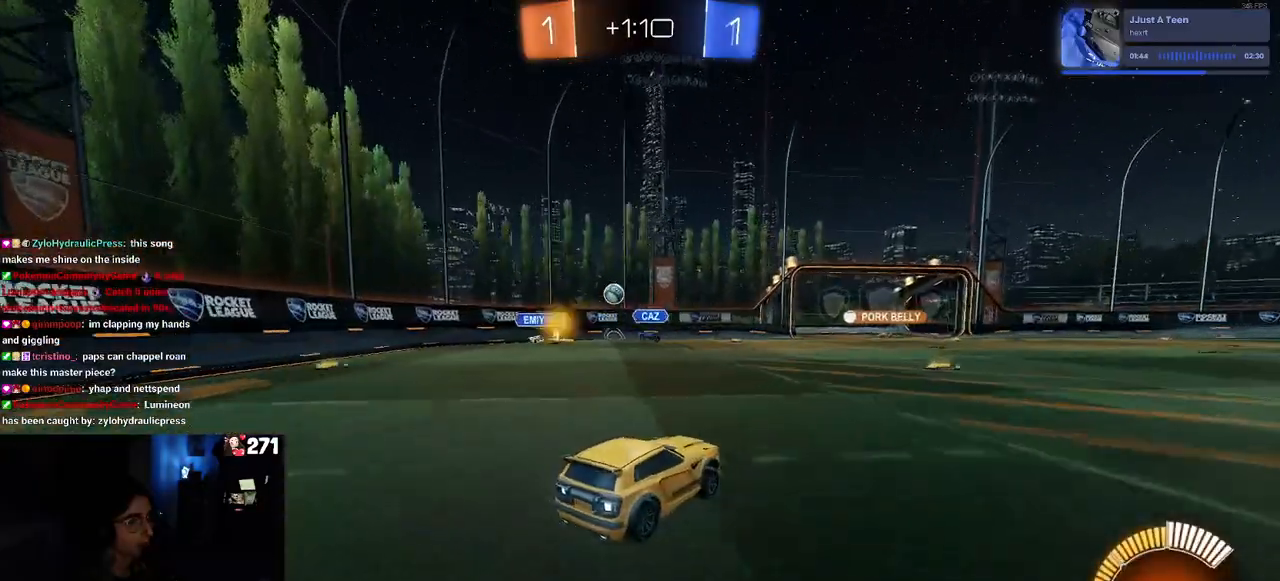
{"buttons": ["R2"], "left_stick": "right", "right_stick": "center", "events": [[150, "R1", "down"], [267, "left_stick", "right"], [350, "R1", "up"]]}
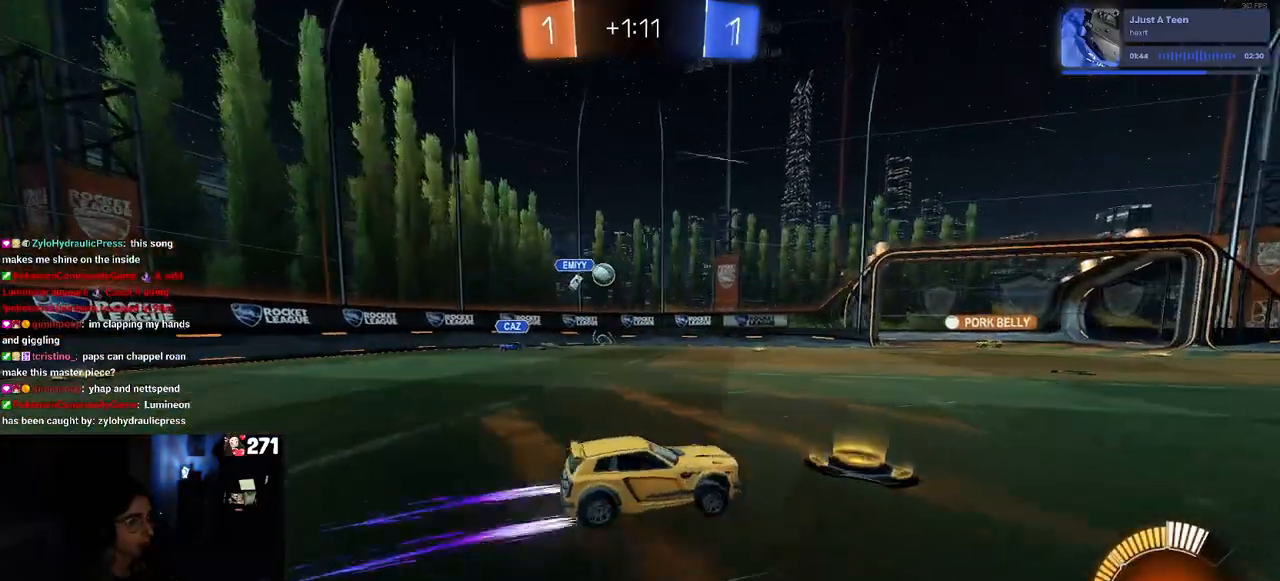
{"buttons": ["R2"], "left_stick": "center", "right_stick": "center", "events": [[133, "left_stick", "center"]]}
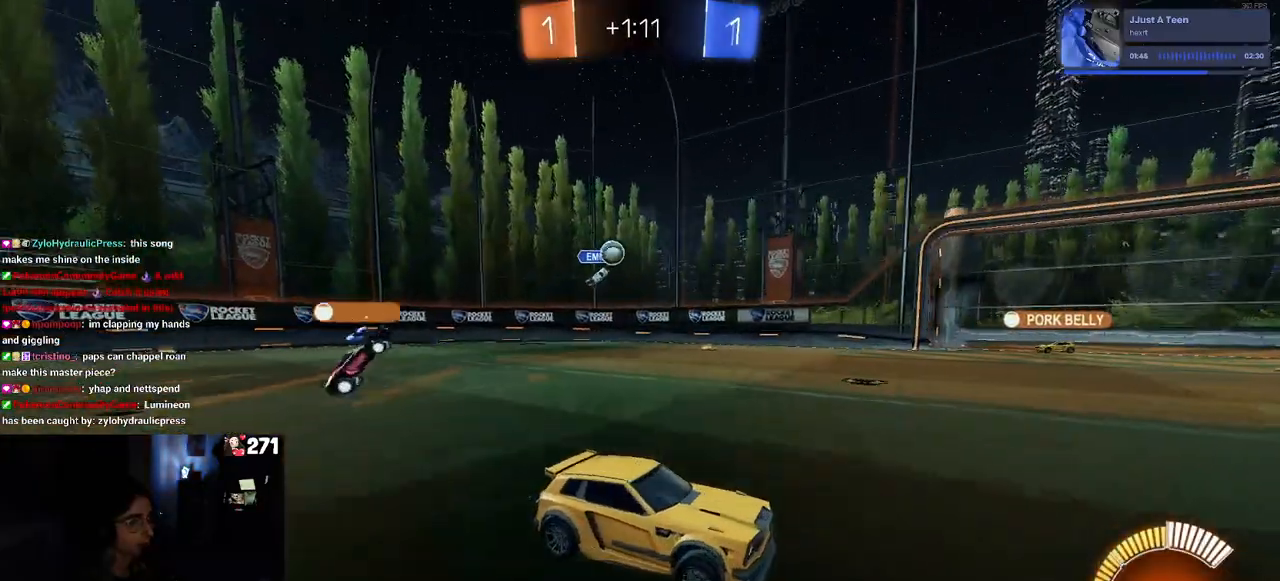
{"buttons": ["SQUARE", "R2"], "left_stick": "left", "right_stick": "center", "events": [[17, "left_stick", "left"], [200, "left_stick", "center"], [400, "left_stick", "left"], [417, "SQUARE", "down"]]}
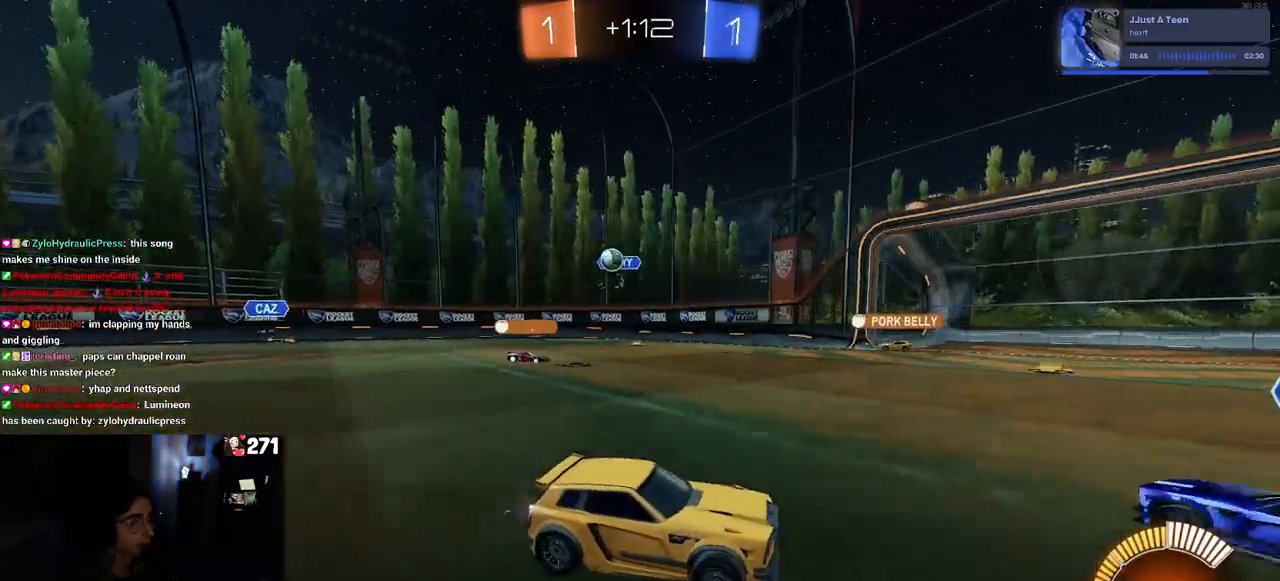
{"buttons": ["R2"], "left_stick": "left", "right_stick": "center", "events": [[50, "SQUARE", "up"]]}
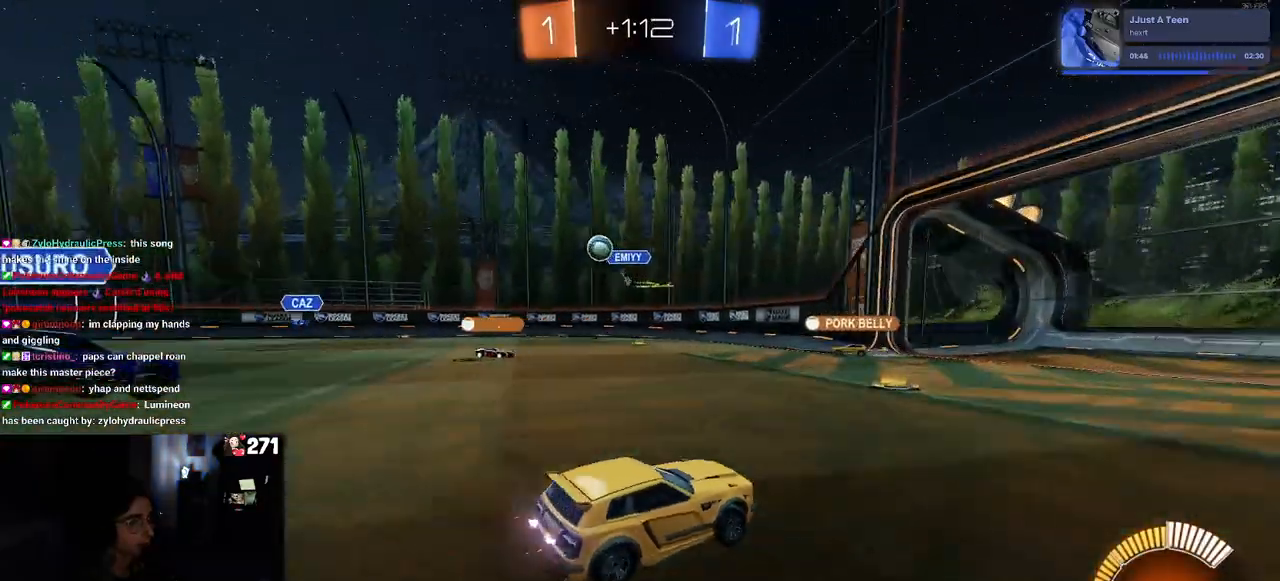
{"buttons": ["SQUARE", "R2"], "left_stick": "left", "right_stick": "center", "events": [[33, "left_stick", "center"], [100, "left_stick", "right"], [383, "left_stick", "center"], [433, "left_stick", "left"], [450, "SQUARE", "down"]]}
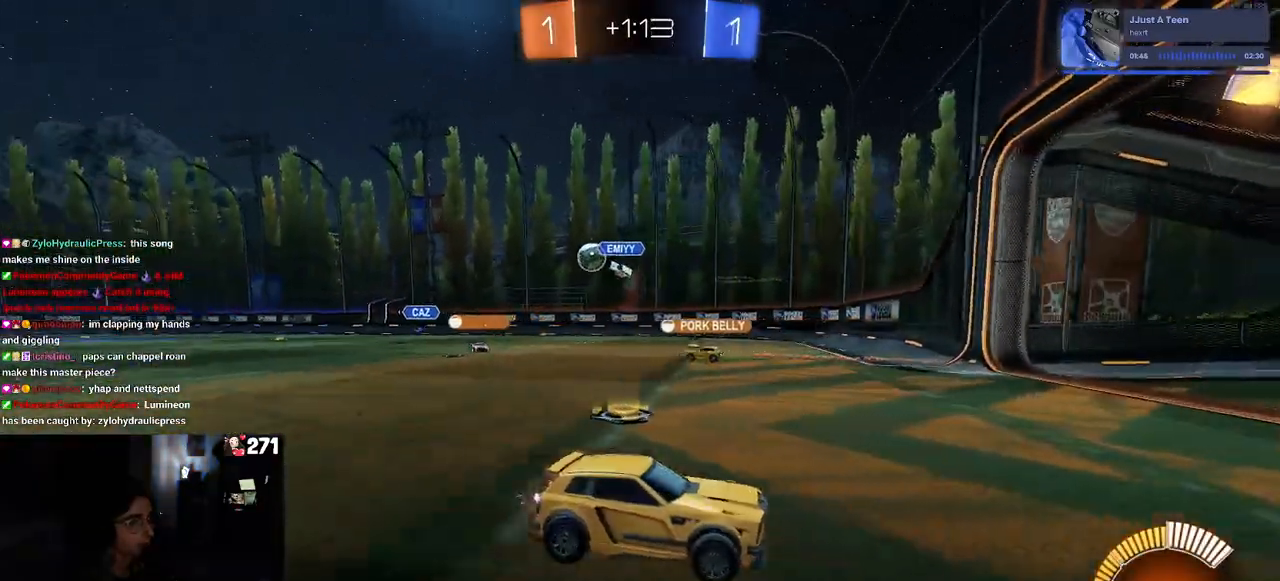
{"buttons": ["R2"], "left_stick": "left", "right_stick": "center", "events": [[133, "SQUARE", "up"]]}
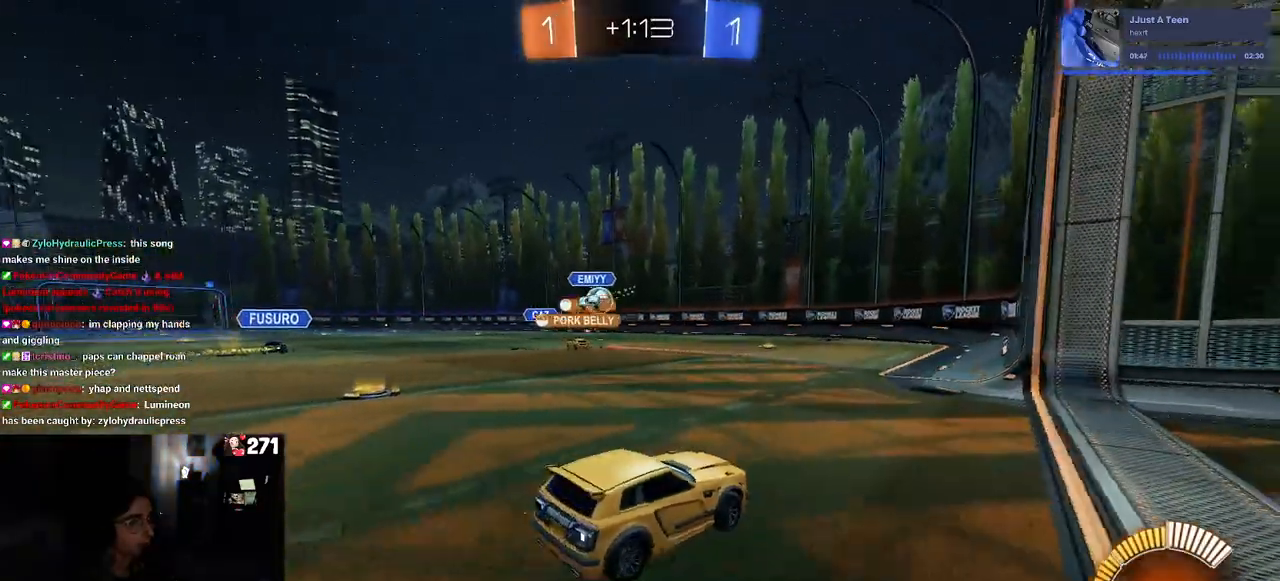
{"buttons": ["R2"], "left_stick": "center", "right_stick": "center", "events": [[267, "left_stick", "center"]]}
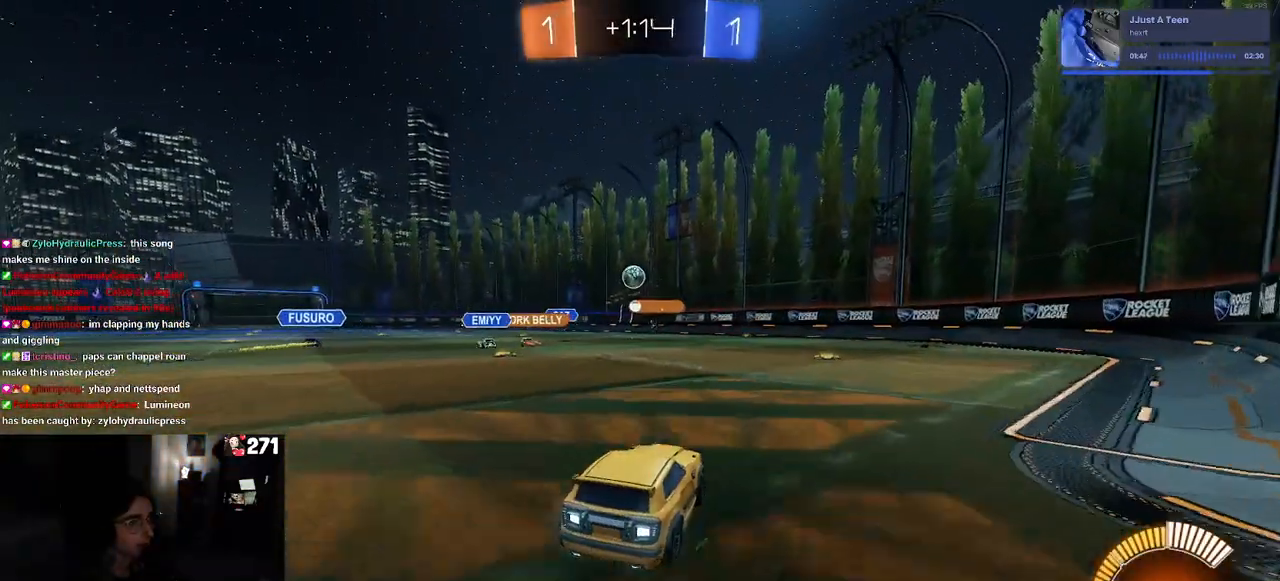
{"buttons": ["R2"], "left_stick": "center", "right_stick": "center", "events": [[33, "left_stick", "right"], [267, "left_stick", "center"]]}
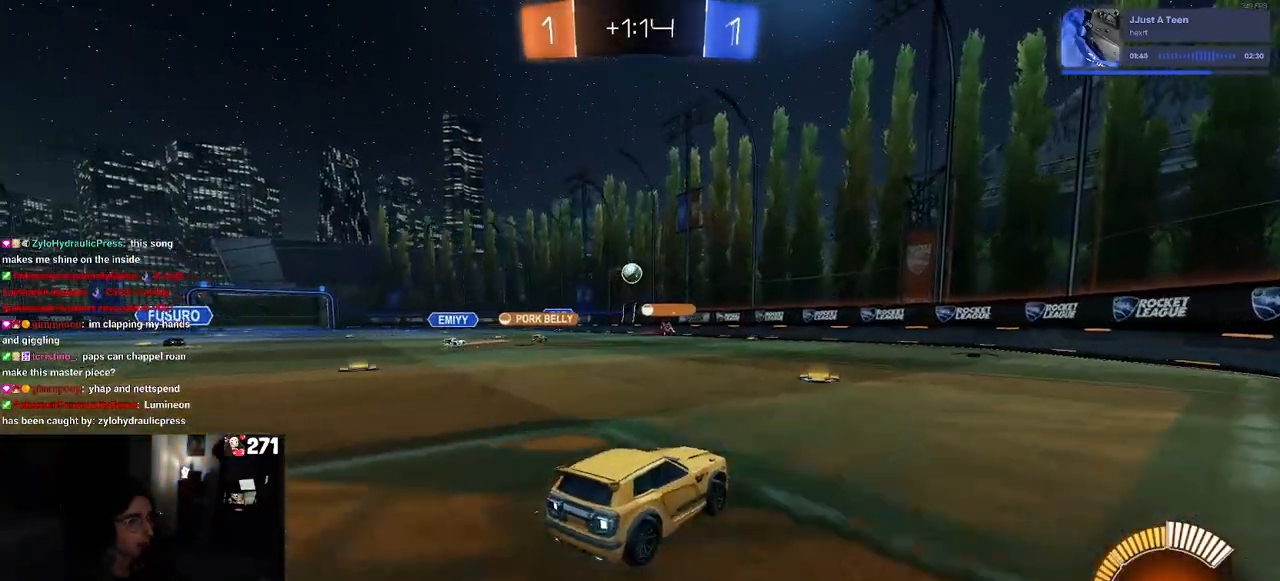
{"buttons": ["R2"], "left_stick": "center", "right_stick": "center", "events": []}
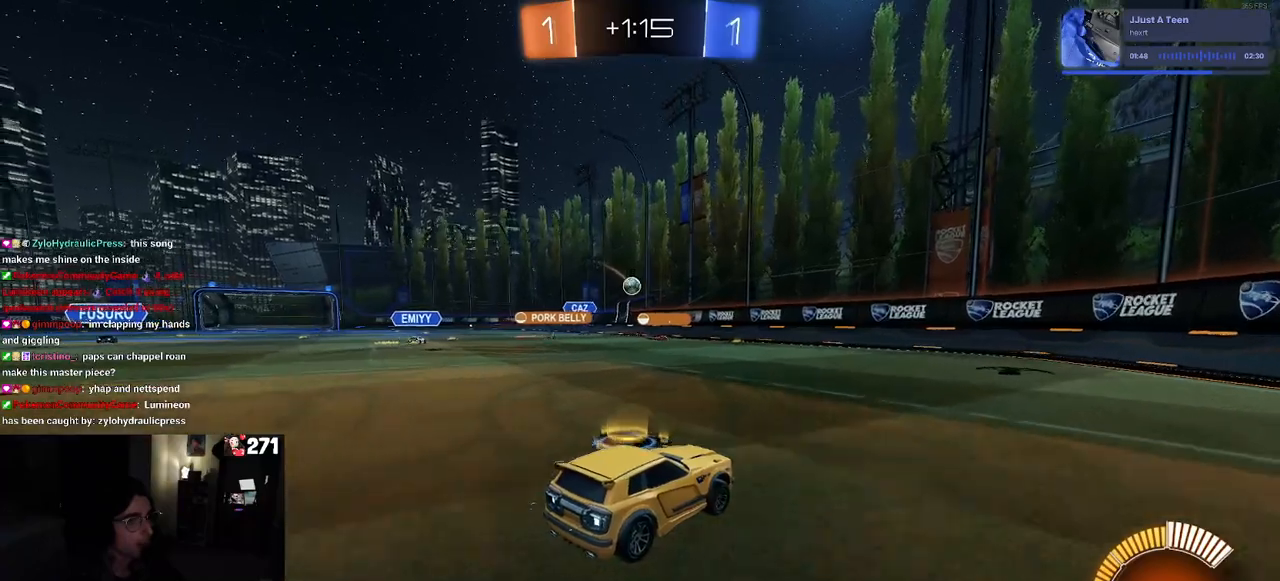
{"buttons": ["R2"], "left_stick": "left", "right_stick": "center", "events": [[33, "SQUARE", "down"], [50, "left_stick", "left"], [167, "SQUARE", "up"]]}
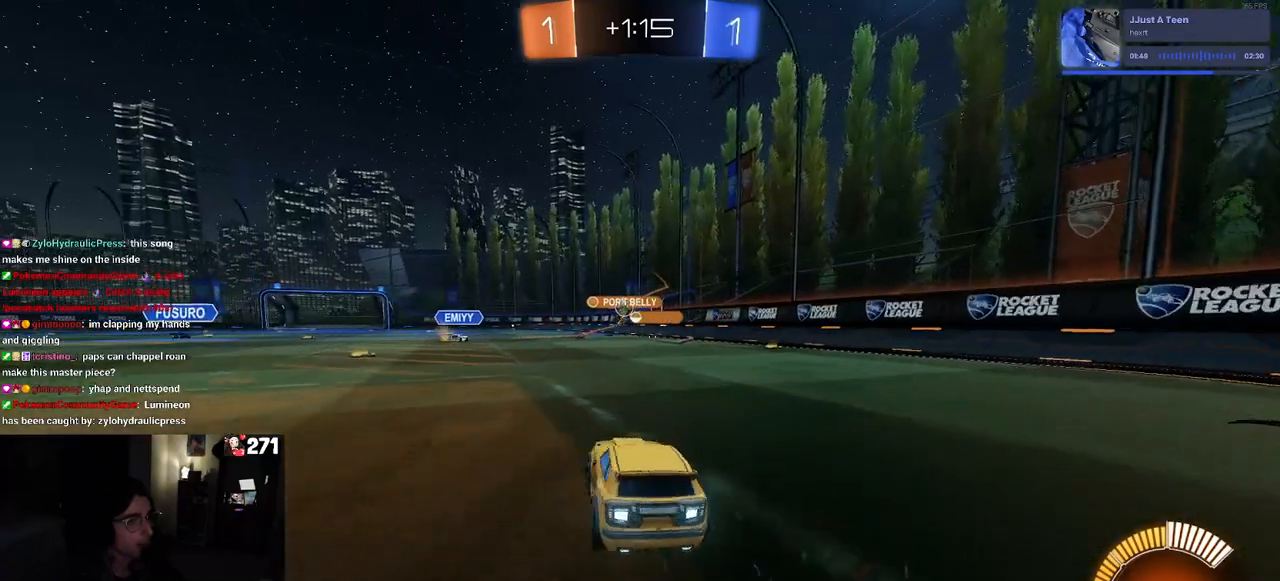
{"buttons": ["R2"], "left_stick": "center", "right_stick": "center", "events": [[133, "left_stick", "center"]]}
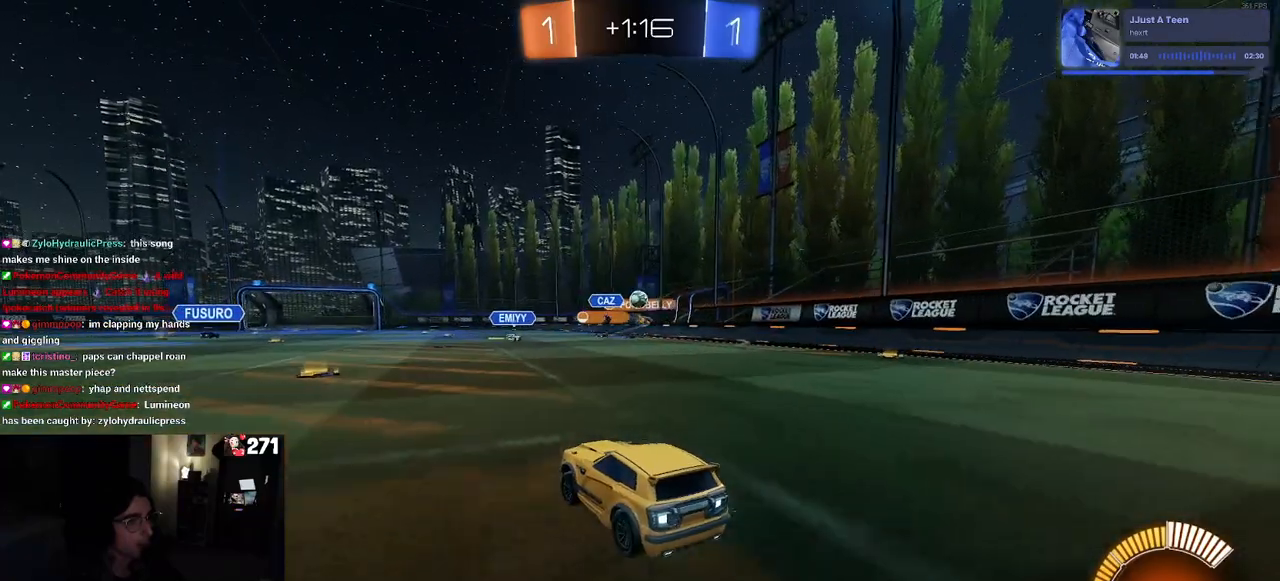
{"buttons": ["R2"], "left_stick": "right", "right_stick": "center", "events": [[100, "left_stick", "left"], [300, "left_stick", "center"], [383, "left_stick", "right"]]}
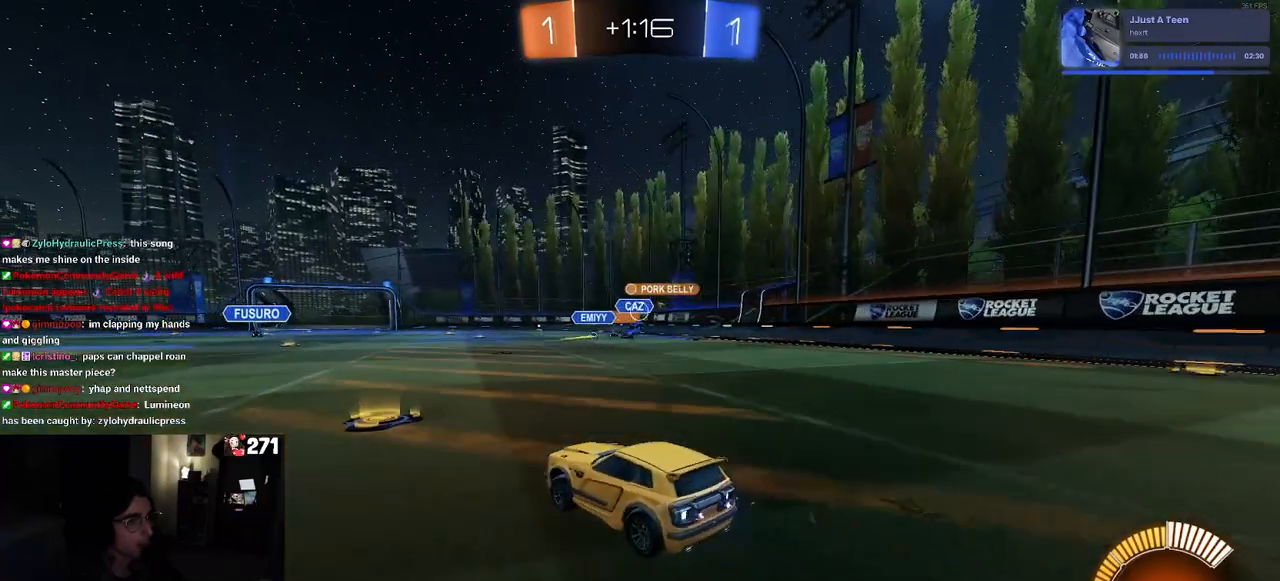
{"buttons": ["R1", "R2"], "left_stick": "center", "right_stick": "center", "events": [[83, "R1", "down"], [300, "left_stick", "center"]]}
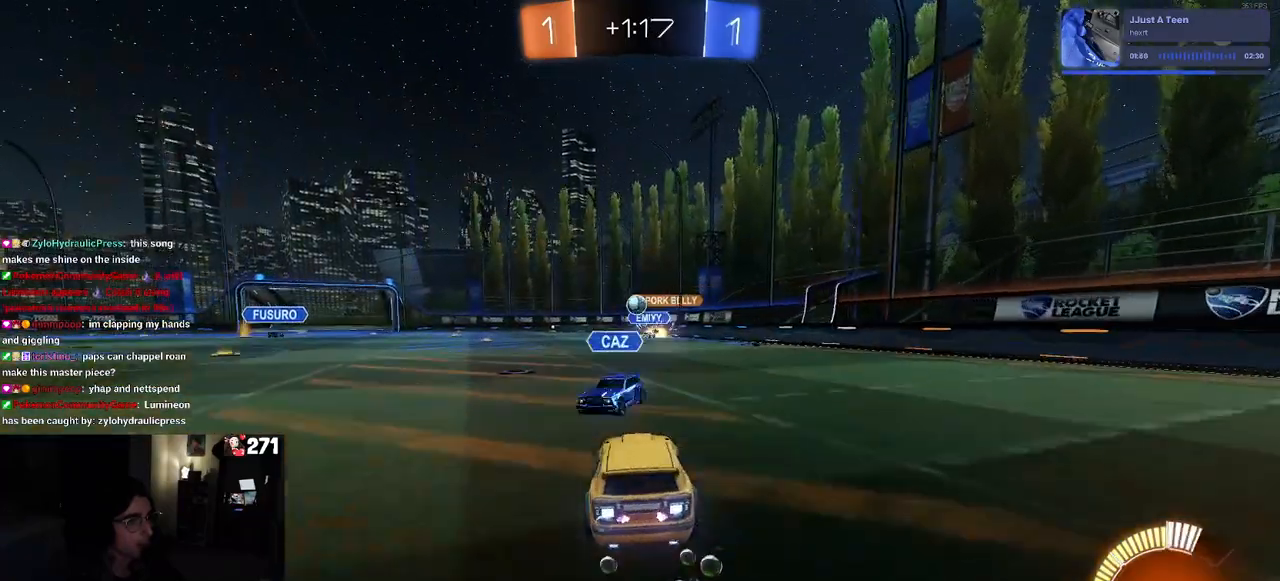
{"buttons": ["R2"], "left_stick": "center", "right_stick": "center", "events": [[100, "left_stick", "left"], [233, "left_stick", "center"], [333, "R1", "up"], [417, "left_stick", "left"], [500, "left_stick", "center"]]}
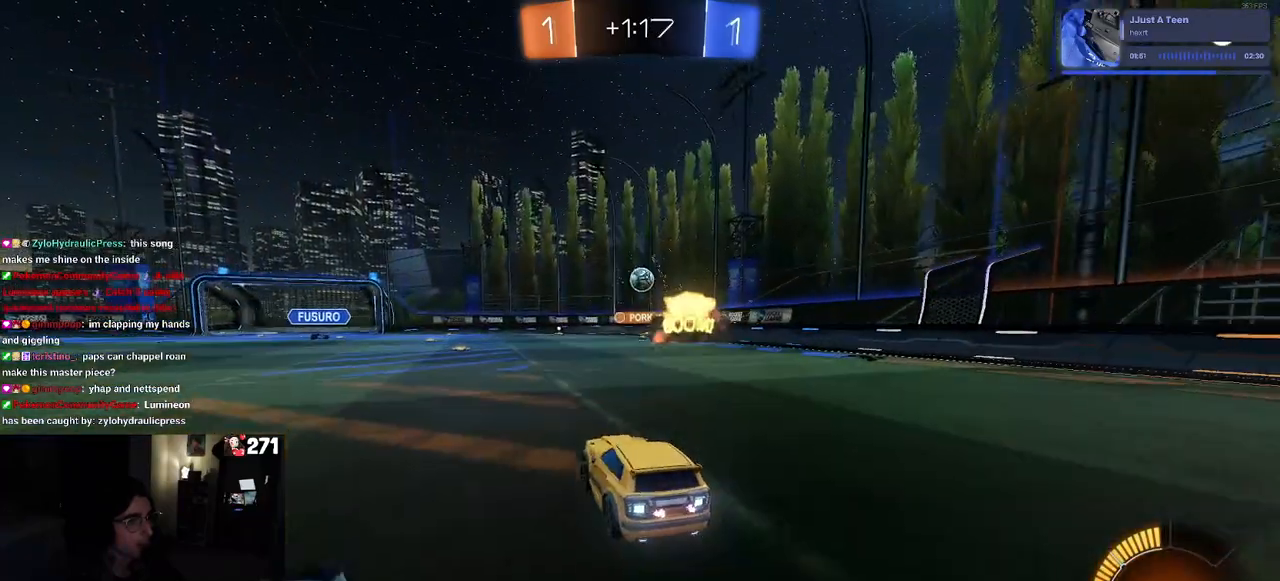
{"buttons": [], "left_stick": "left", "right_stick": "center", "events": [[50, "left_stick", "right"], [267, "left_stick", "center"], [317, "left_stick", "left"], [500, "R2", "up"]]}
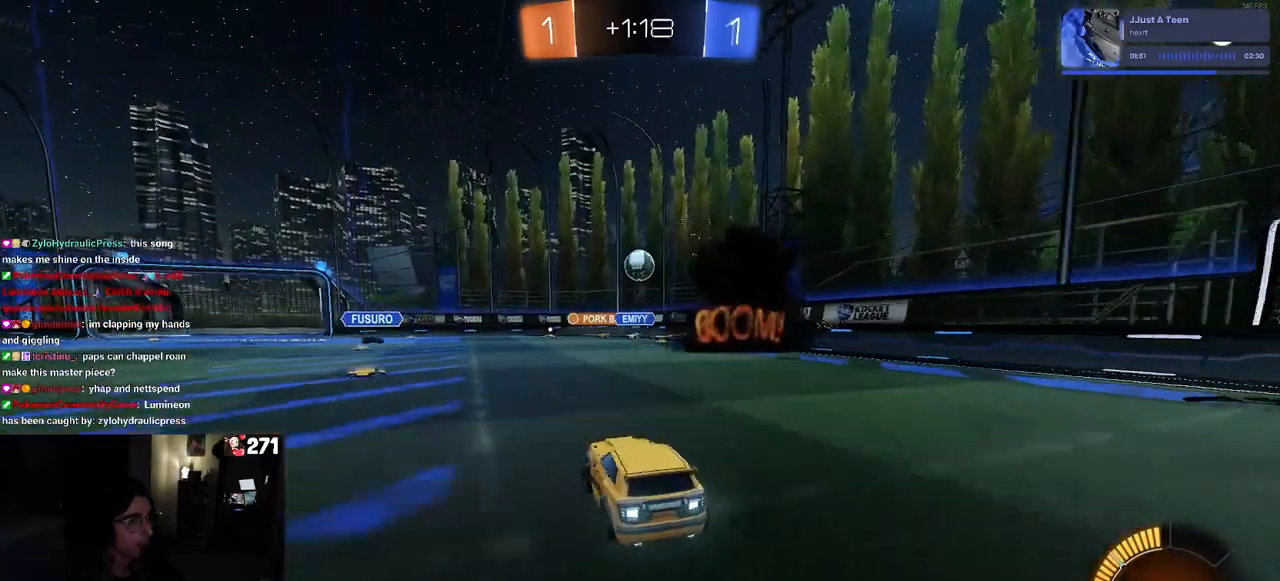
{"buttons": ["R2"], "left_stick": "left", "right_stick": "center", "events": [[17, "L2", "down"], [200, "R2", "down"], [200, "SQUARE", "down"], [250, "L2", "up"], [333, "SQUARE", "up"]]}
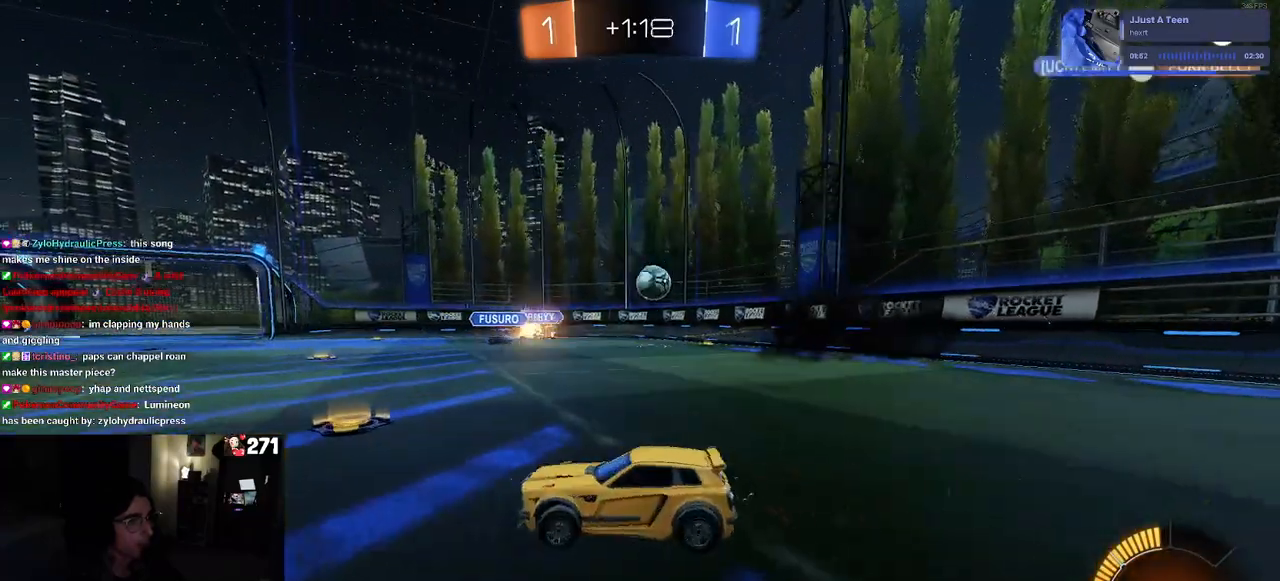
{"buttons": ["R2"], "left_stick": "left", "right_stick": "center", "events": [[333, "SQUARE", "down"], [467, "SQUARE", "up"]]}
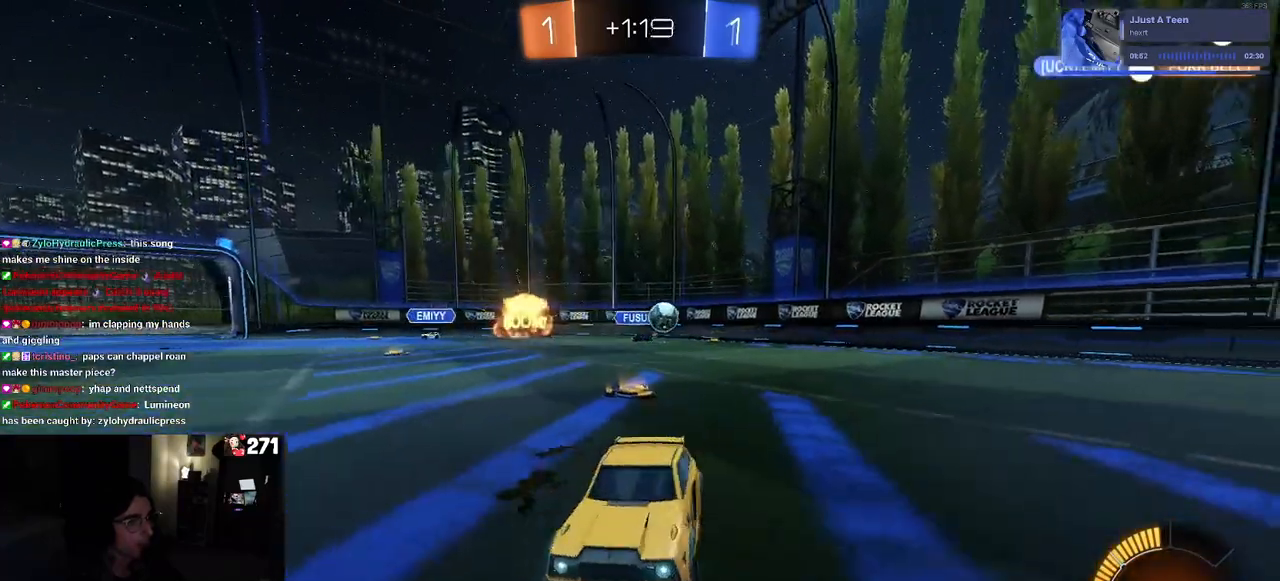
{"buttons": ["R2"], "left_stick": "left", "right_stick": "center", "events": []}
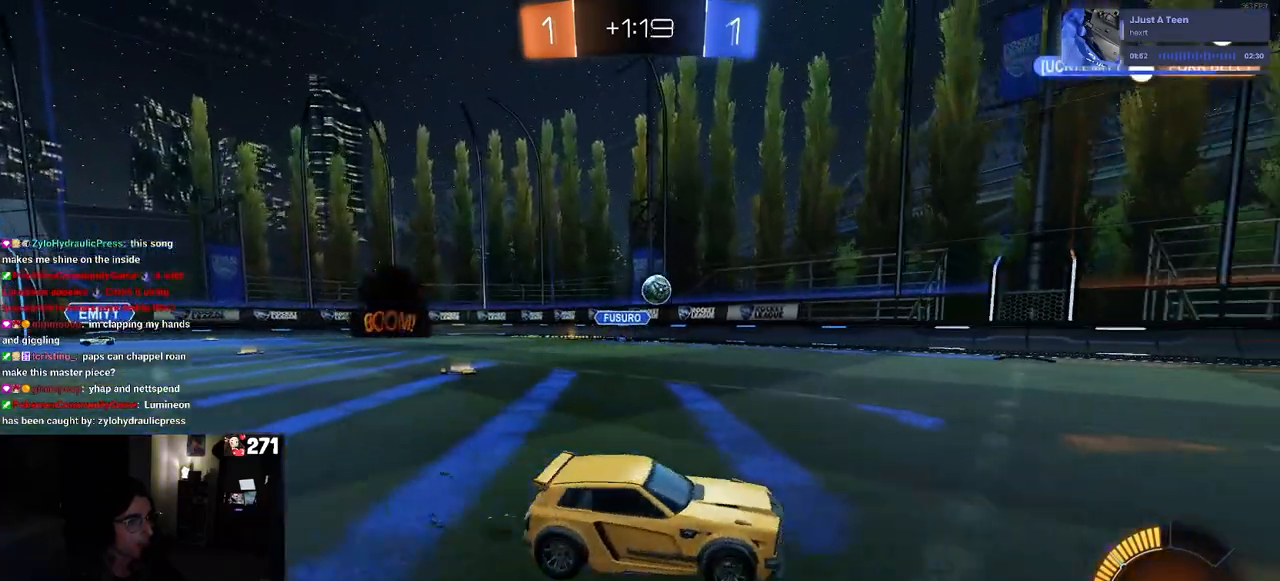
{"buttons": ["R1", "R2"], "left_stick": "center", "right_stick": "center", "events": [[33, "R1", "down"], [117, "left_stick", "center"], [300, "R1", "up"], [483, "R1", "down"]]}
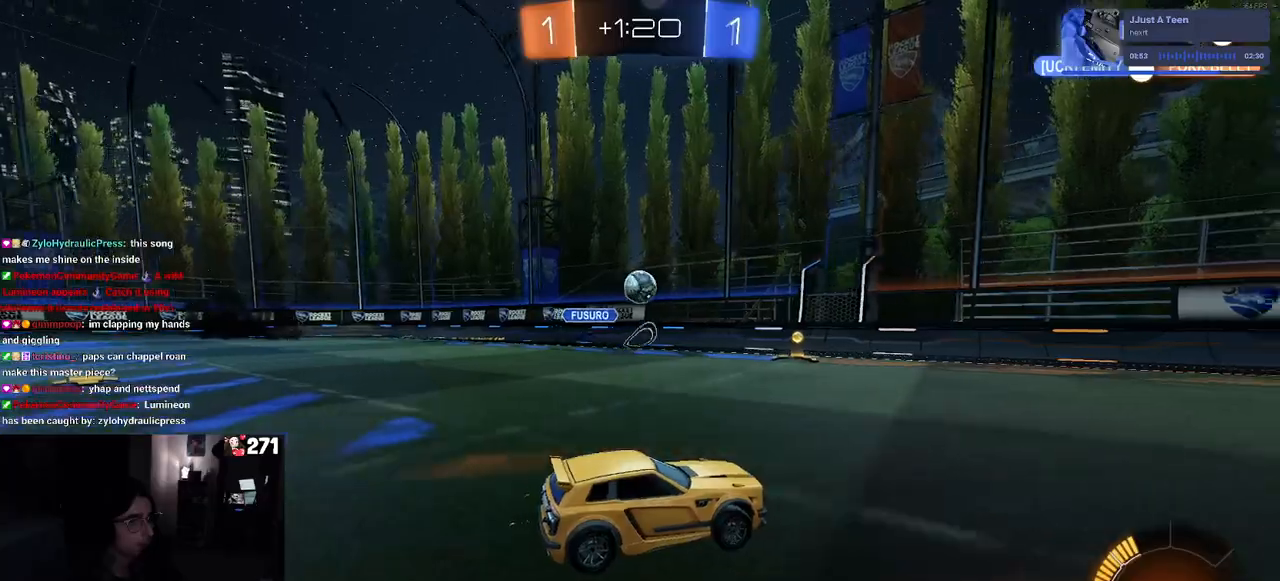
{"buttons": ["R1", "R2"], "left_stick": "left", "right_stick": "center", "events": [[17, "left_stick", "left"]]}
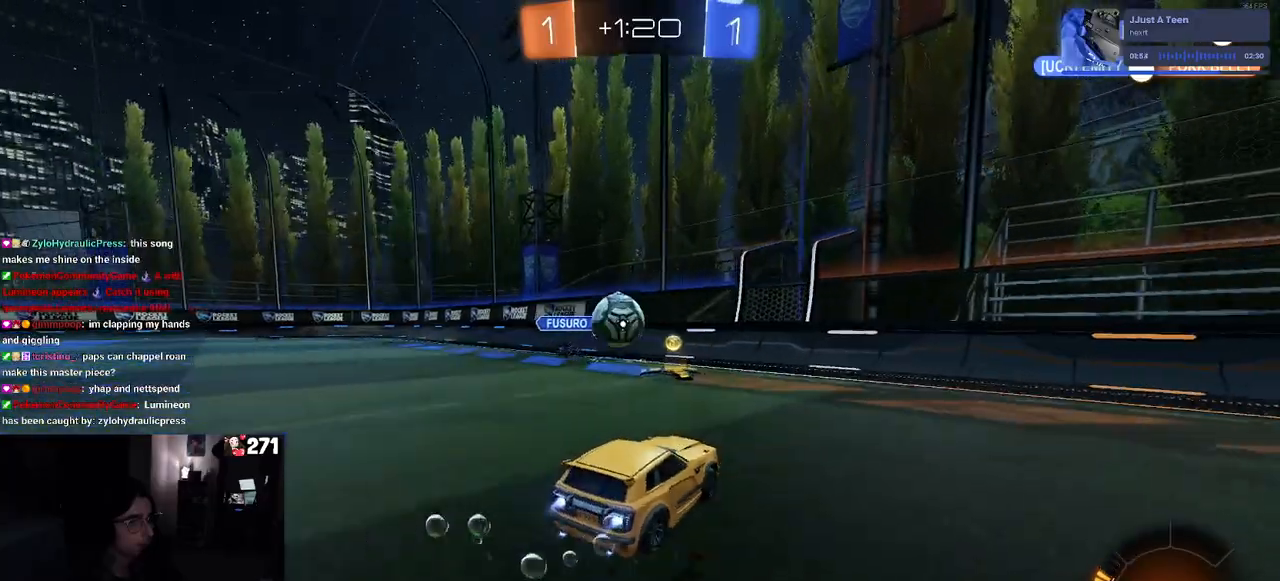
{"buttons": [], "left_stick": "down-left", "right_stick": "center", "events": [[117, "R1", "up"], [167, "R2", "up"], [183, "left_stick", "down-left"], [200, "CROSS", "down"], [233, "L2", "down"], [317, "CROSS", "up"], [350, "CROSS", "down"], [450, "L2", "up"], [500, "CROSS", "up"]]}
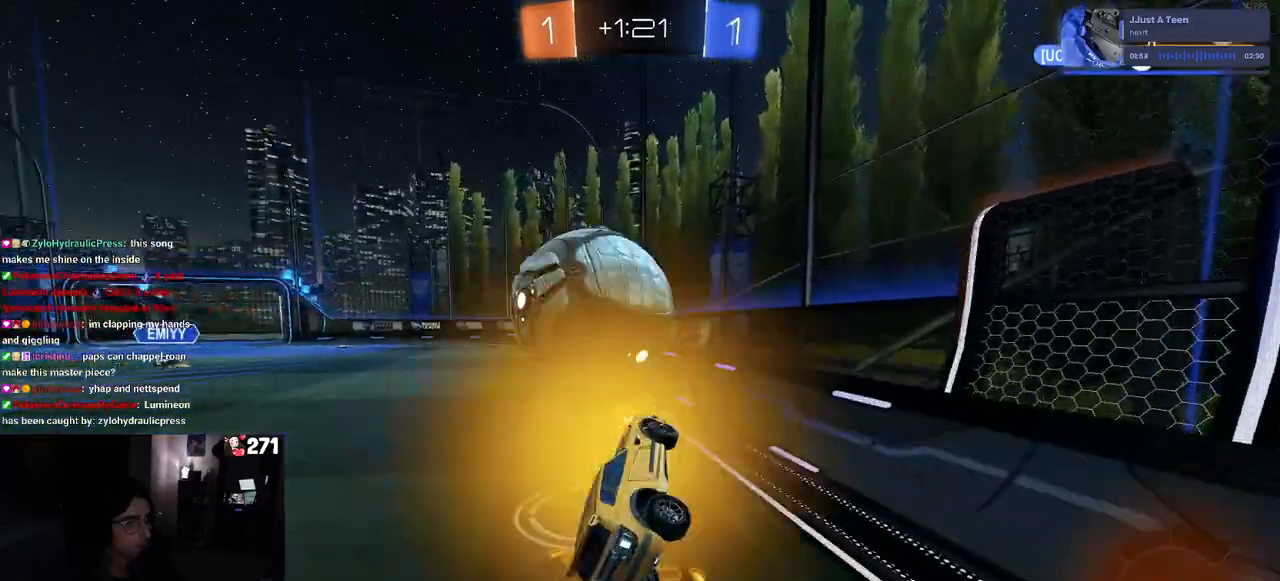
{"buttons": ["SQUARE", "R1", "R2"], "left_stick": "left", "right_stick": "center", "events": [[17, "SQUARE", "down"], [217, "left_stick", "left"], [283, "R1", "down"], [283, "R2", "down"]]}
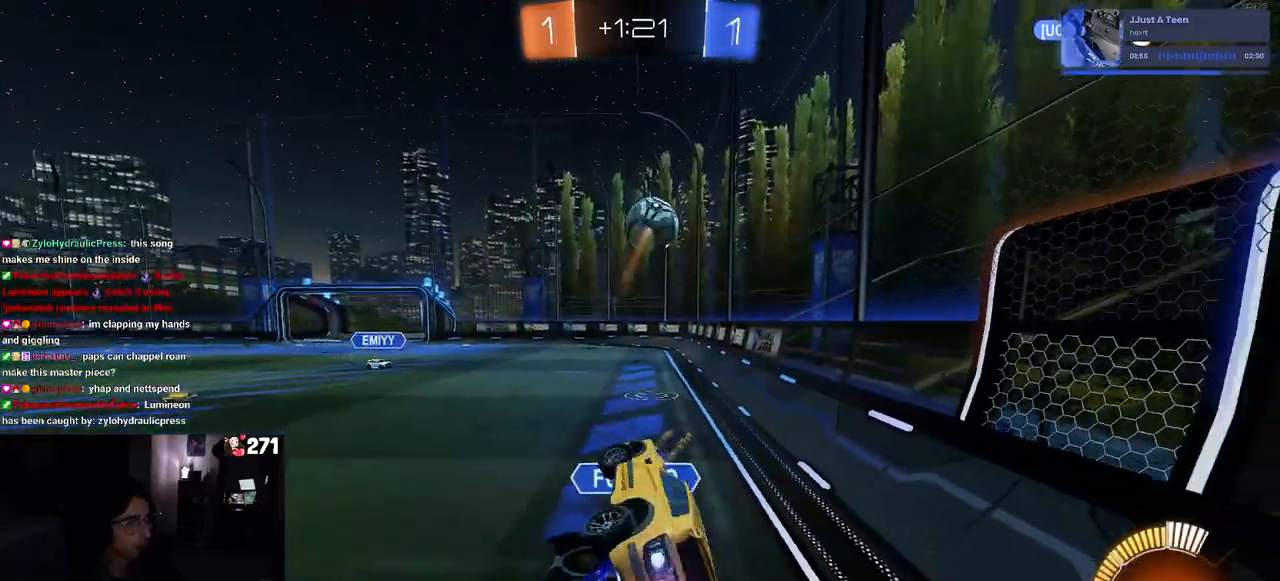
{"buttons": ["R2"], "left_stick": "center", "right_stick": "center", "events": [[117, "left_stick", "up"], [150, "SQUARE", "up"], [183, "R1", "up"], [300, "left_stick", "up-left"], [433, "left_stick", "center"]]}
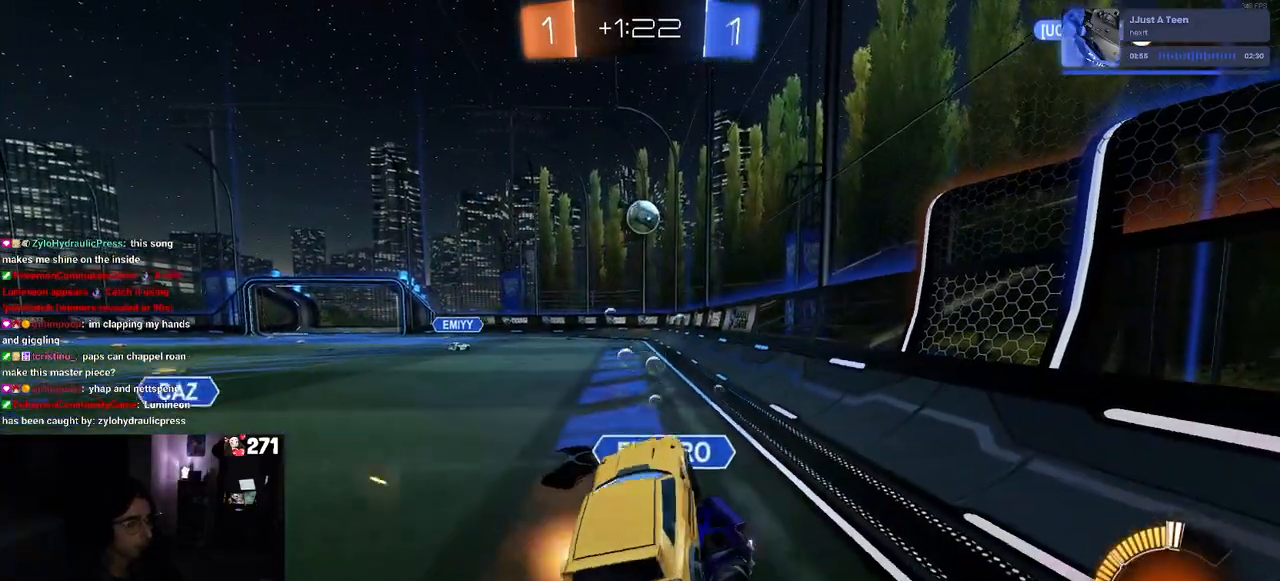
{"buttons": ["R2"], "left_stick": "right", "right_stick": "center", "events": [[400, "left_stick", "right"]]}
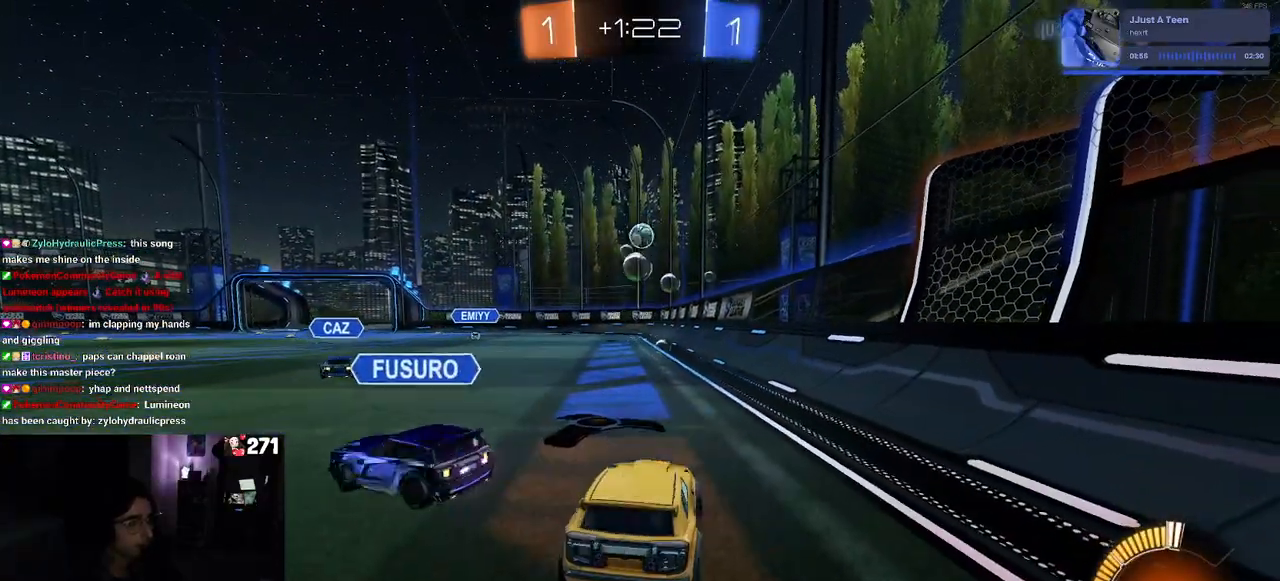
{"buttons": ["R2"], "left_stick": "center", "right_stick": "center", "events": [[367, "left_stick", "center"]]}
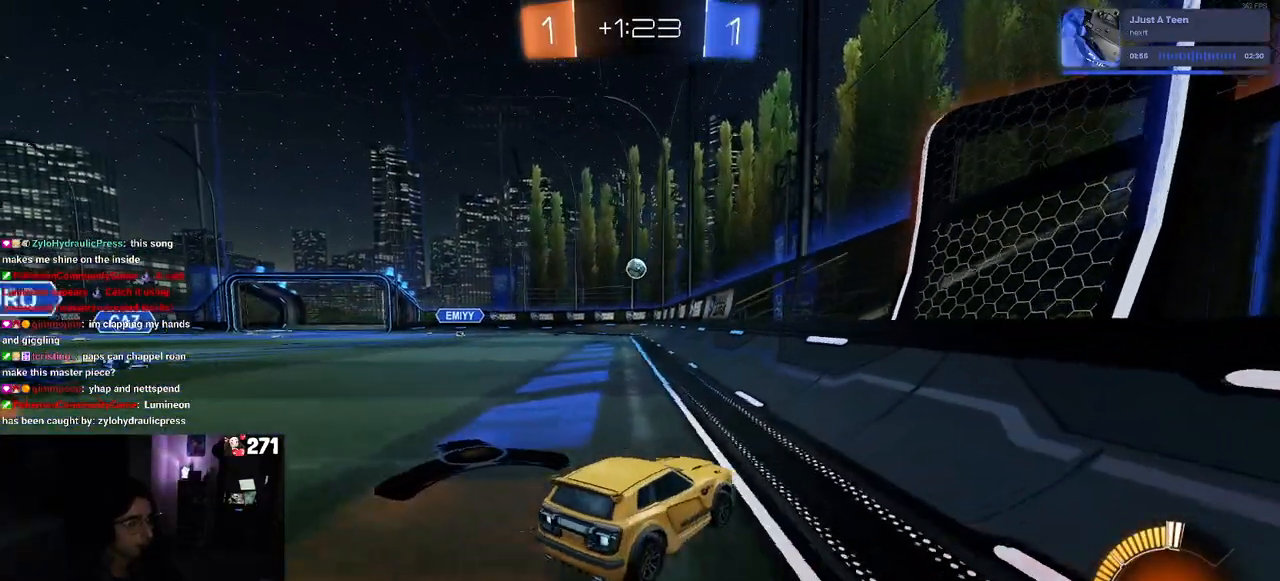
{"buttons": ["R2"], "left_stick": "center", "right_stick": "center", "events": [[150, "left_stick", "left"], [367, "left_stick", "center"]]}
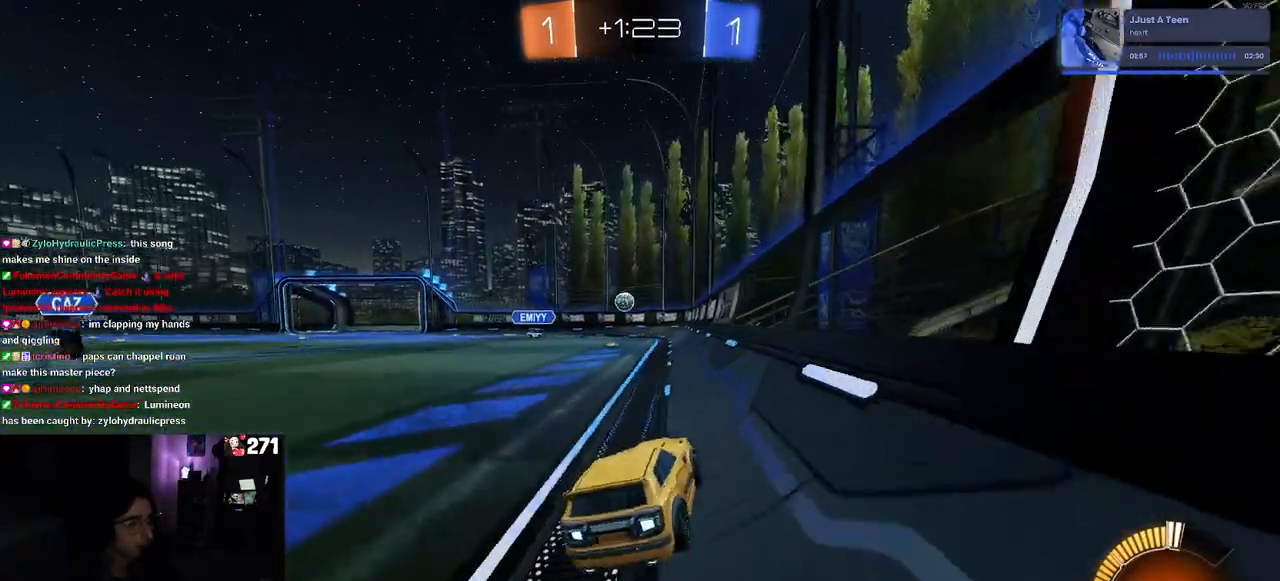
{"buttons": ["R1", "R2"], "left_stick": "right", "right_stick": "center", "events": [[17, "left_stick", "right"], [117, "left_stick", "center"], [250, "R1", "down"], [467, "left_stick", "right"]]}
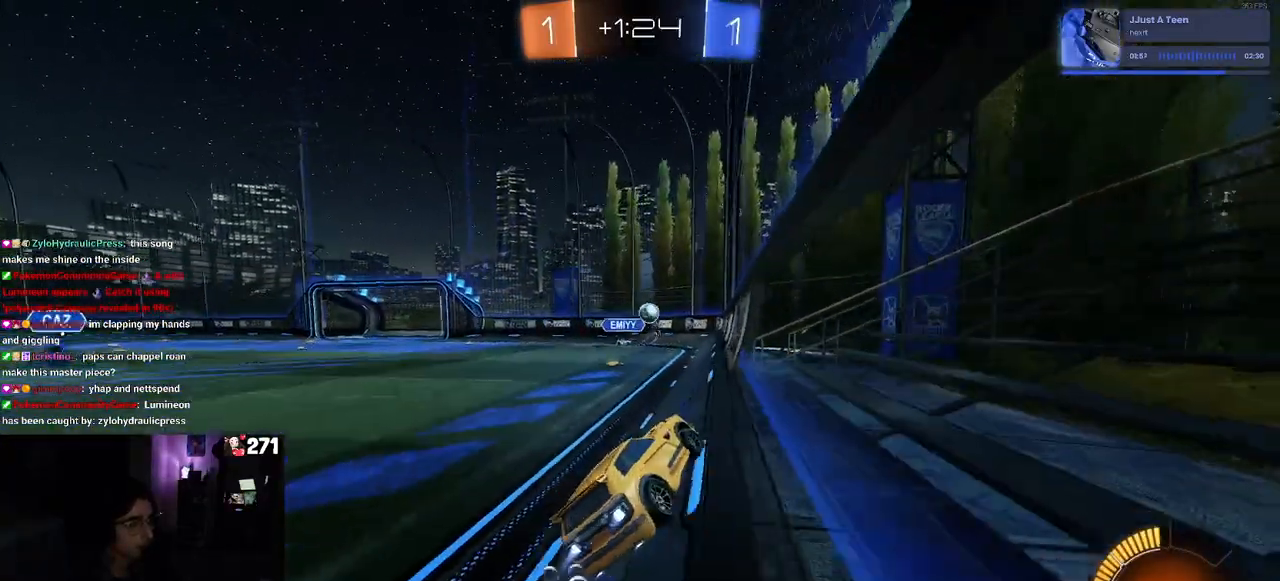
{"buttons": ["CROSS", "R2"], "left_stick": "down", "right_stick": "center", "events": [[117, "left_stick", "center"], [267, "R1", "up"], [383, "left_stick", "down"], [400, "CROSS", "down"]]}
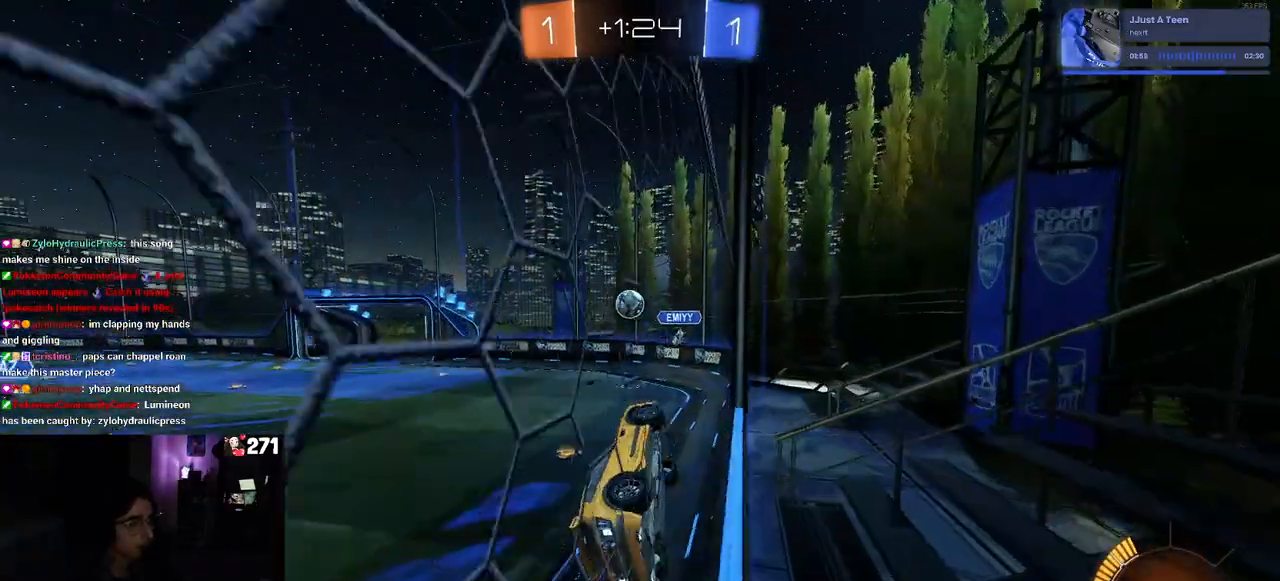
{"buttons": ["L1", "R1", "R2"], "left_stick": "left", "right_stick": "center", "events": [[33, "L1", "down"], [33, "left_stick", "down-right"], [100, "CROSS", "up"], [133, "R1", "down"], [183, "left_stick", "up-right"], [283, "left_stick", "up-left"], [467, "left_stick", "left"]]}